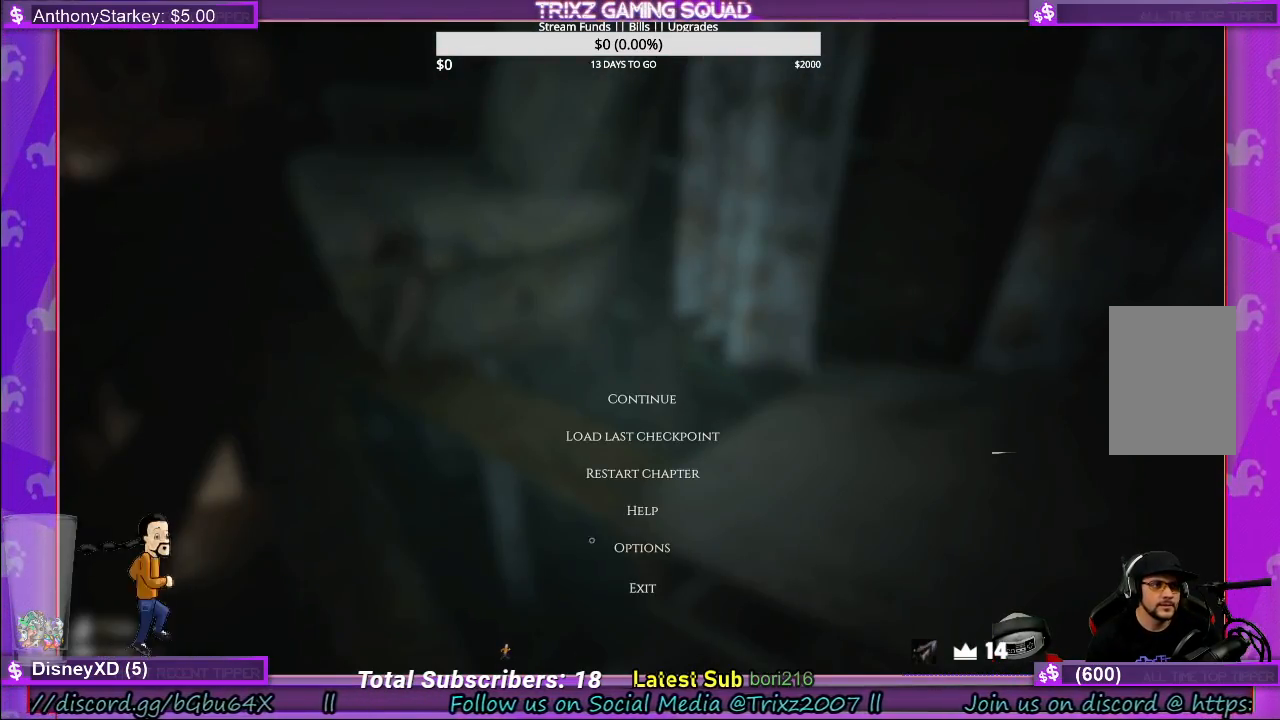
Gameplay with keyboard and mouse; each line is a JSON object with the keys and mouse buttons held at the frame after it. "events" lists presses ("down") and releases ("up") of "a", "ctrl", "d", "e", "f", "q", "r", "s", "shift", "space", "tab", "w", "mouse_left", "mouse_wheel", "mouse_right" and "mouse_mb4" between this image and that frame as [ms after this image, input, new state], when the widget could be followed in between. "mouse_left", "mouse_wheel", "mouse_right", "mouse_mb4" = the "left", "wheel", "right", "mb4" buttons of the "mouse" list. No other keys are recorded. "wheel" means that the mouse wheel is clicked or scrolled. Mouse movement is not recorded.
{"keys": [], "mouse": ["left"], "events": [[483, "mouse_left", "down"]]}
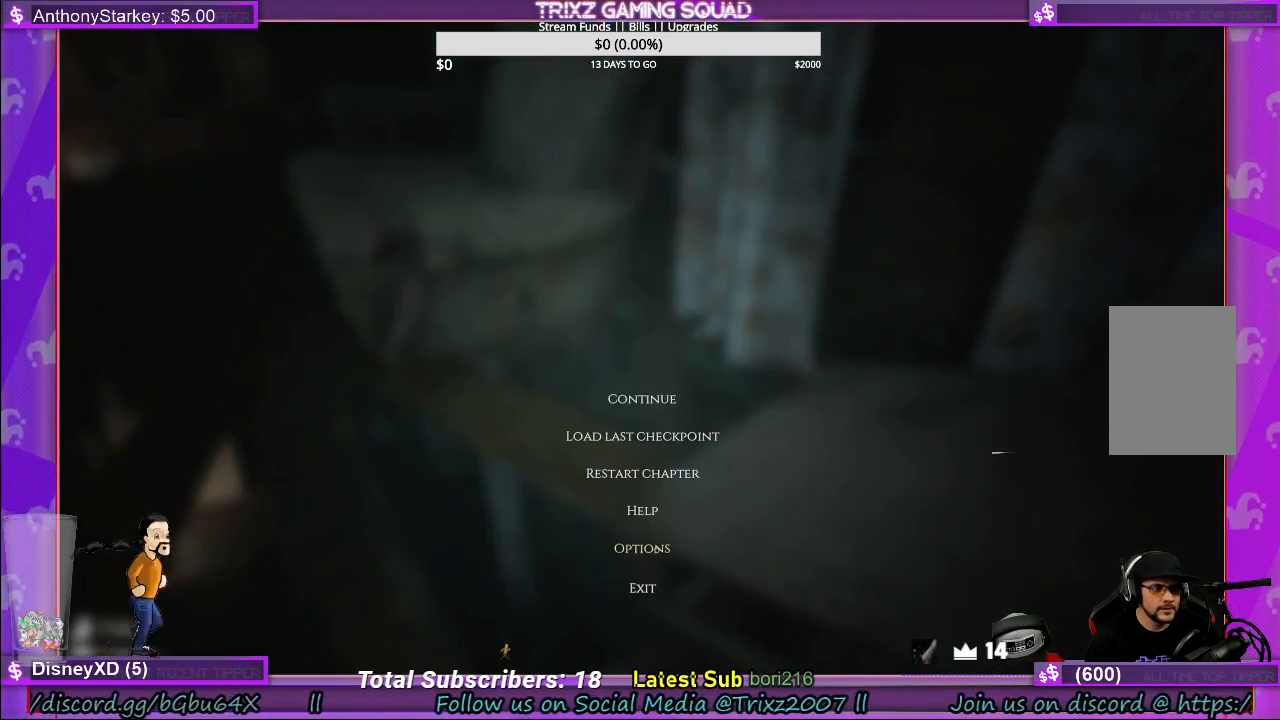
{"keys": [], "mouse": [], "events": [[67, "mouse_left", "up"]]}
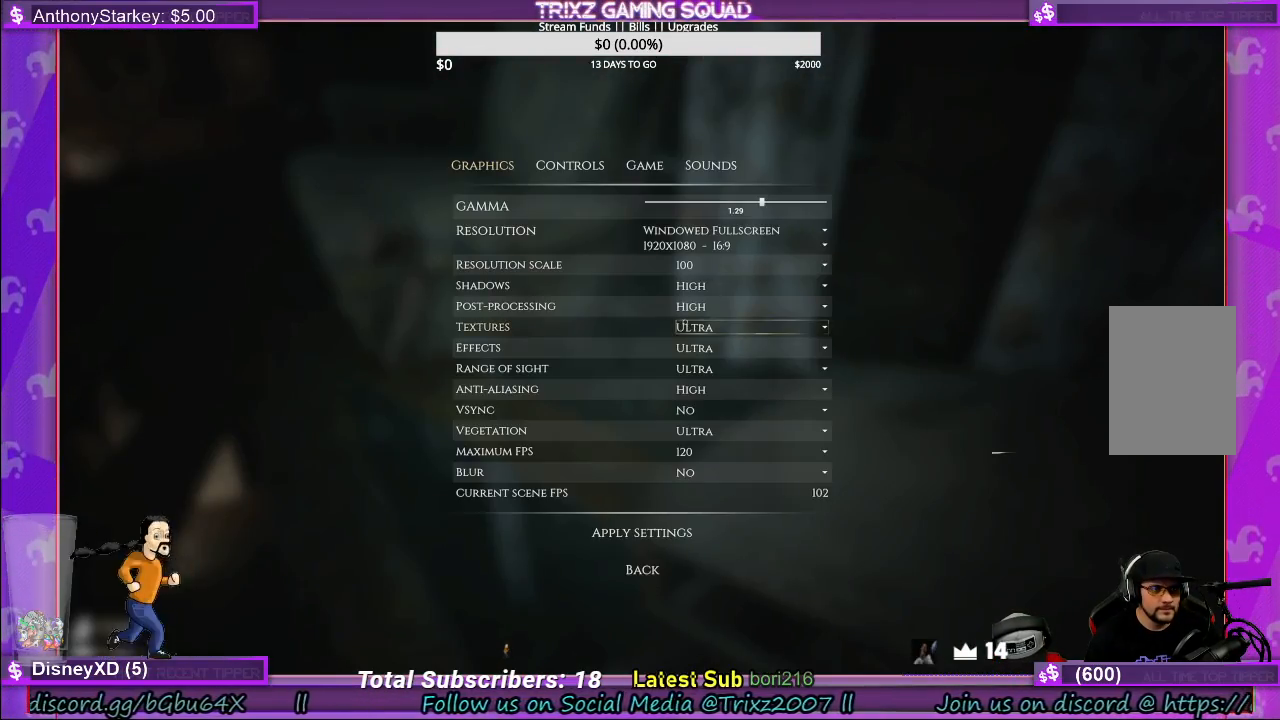
{"keys": [], "mouse": [], "events": []}
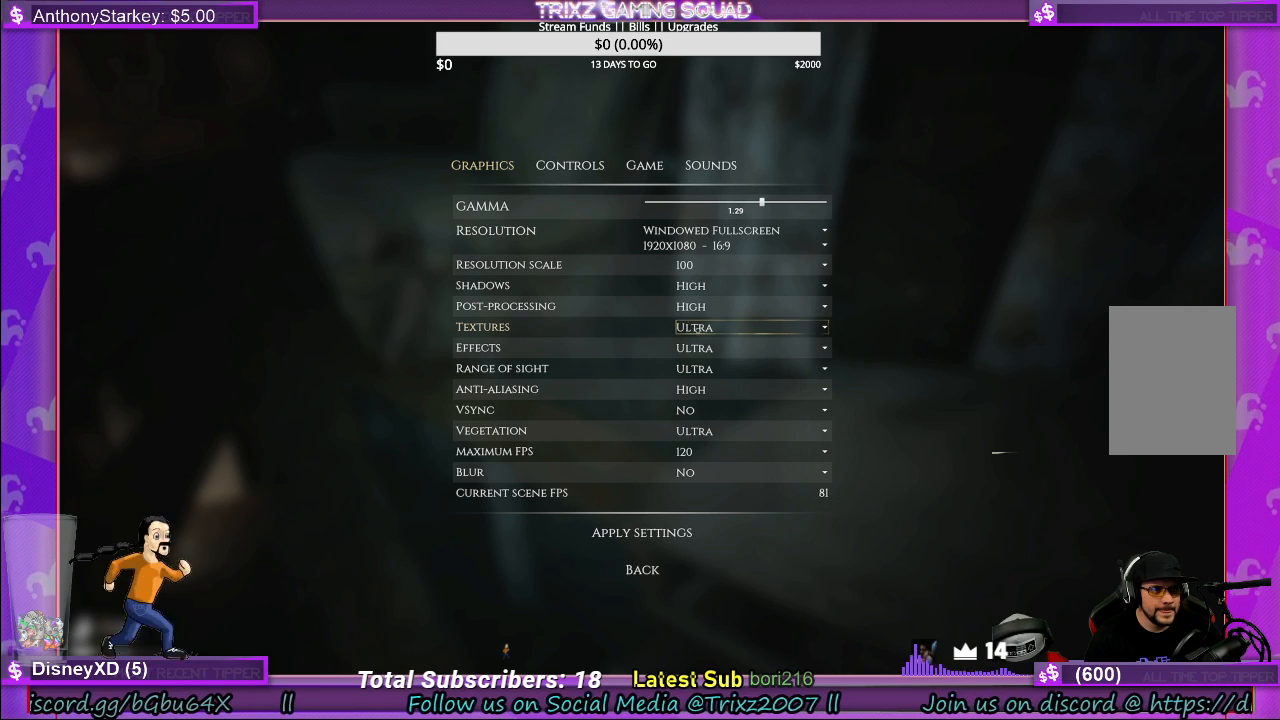
{"keys": [], "mouse": [], "events": []}
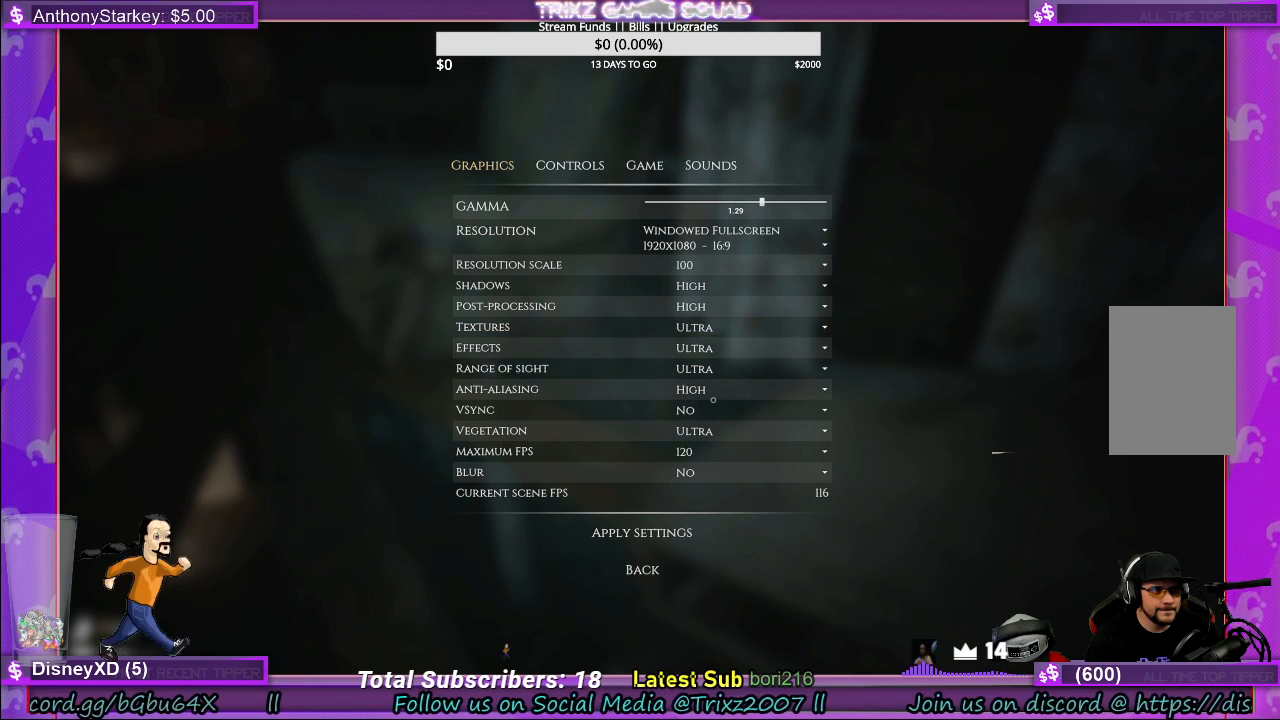
{"keys": [], "mouse": [], "events": []}
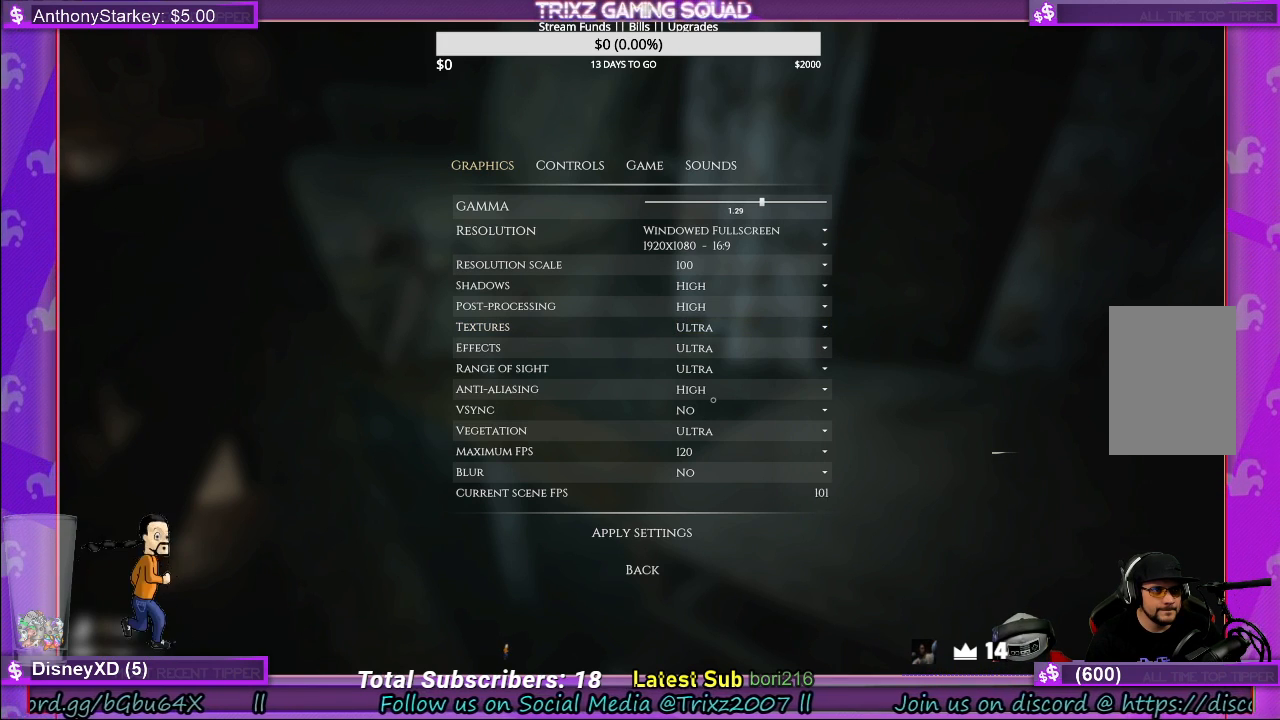
{"keys": [], "mouse": [], "events": []}
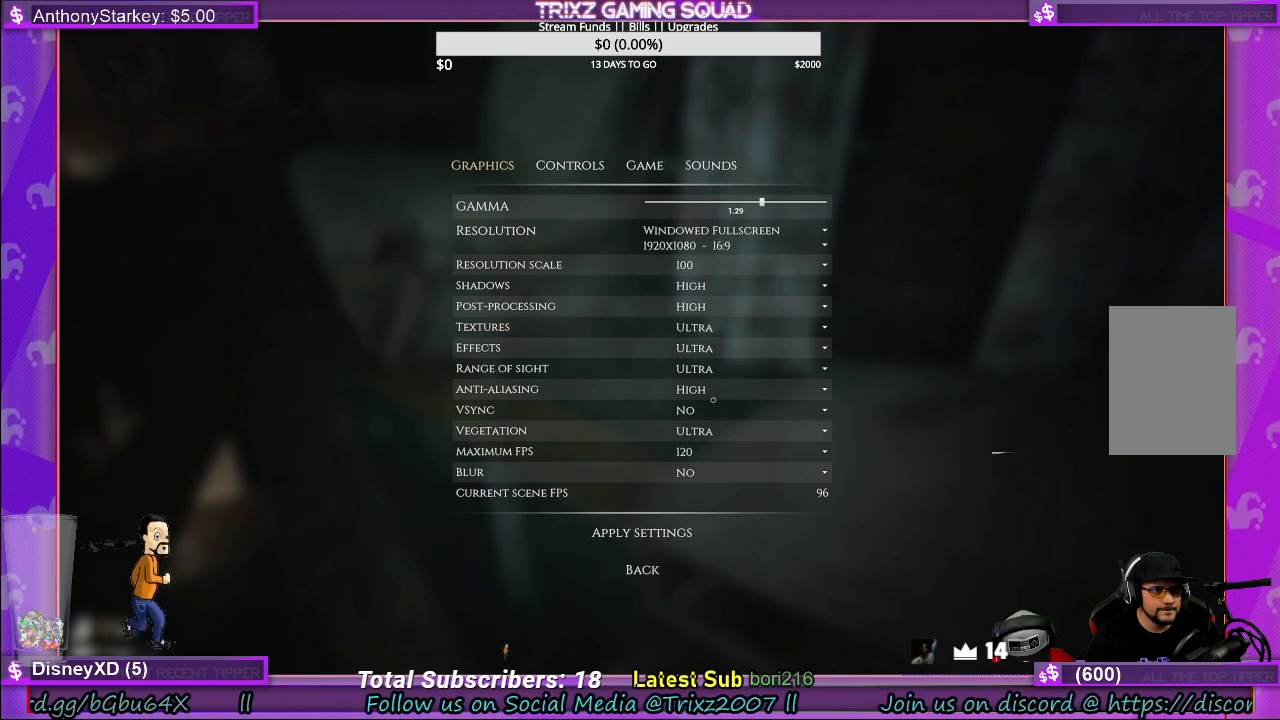
{"keys": [], "mouse": [], "events": []}
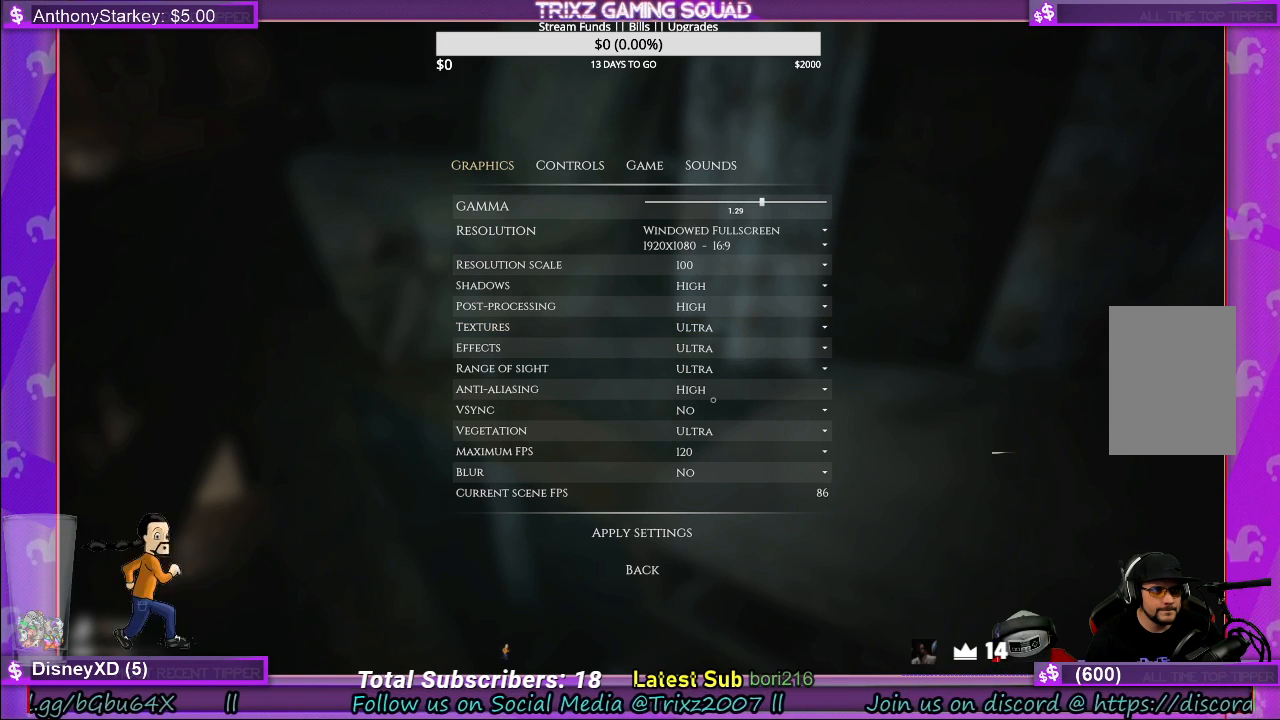
{"keys": [], "mouse": [], "events": []}
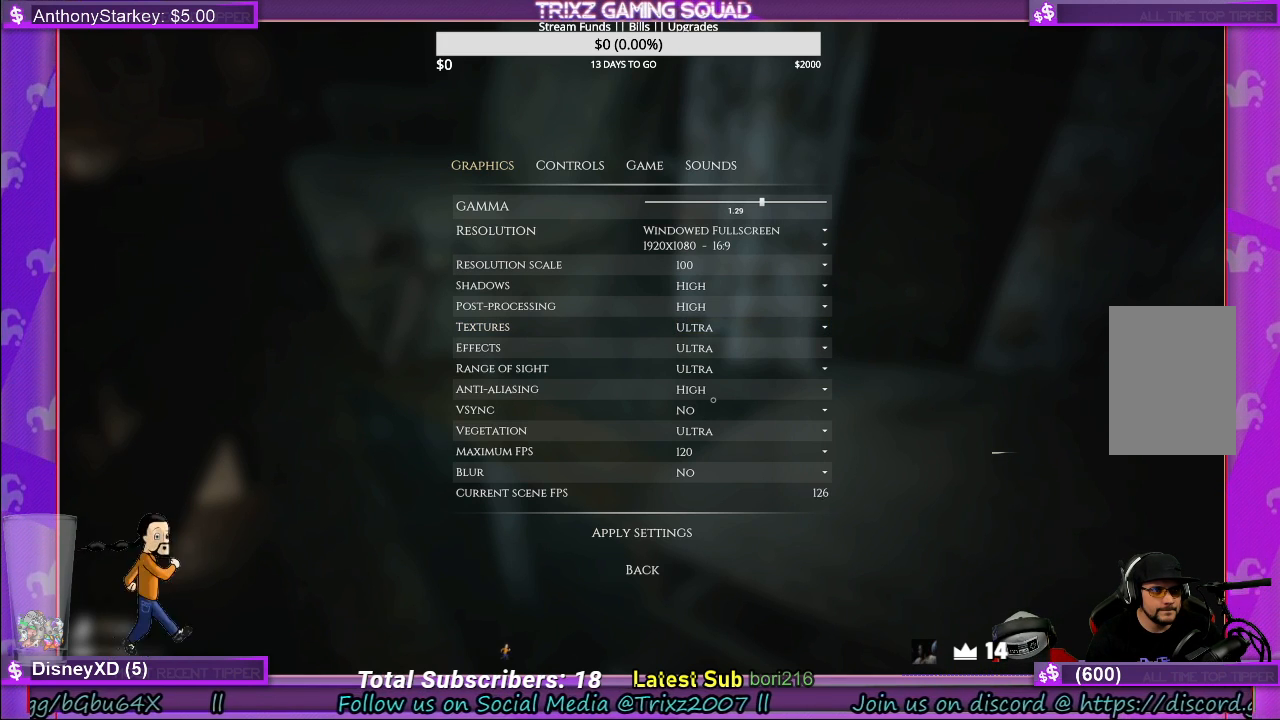
{"keys": [], "mouse": [], "events": []}
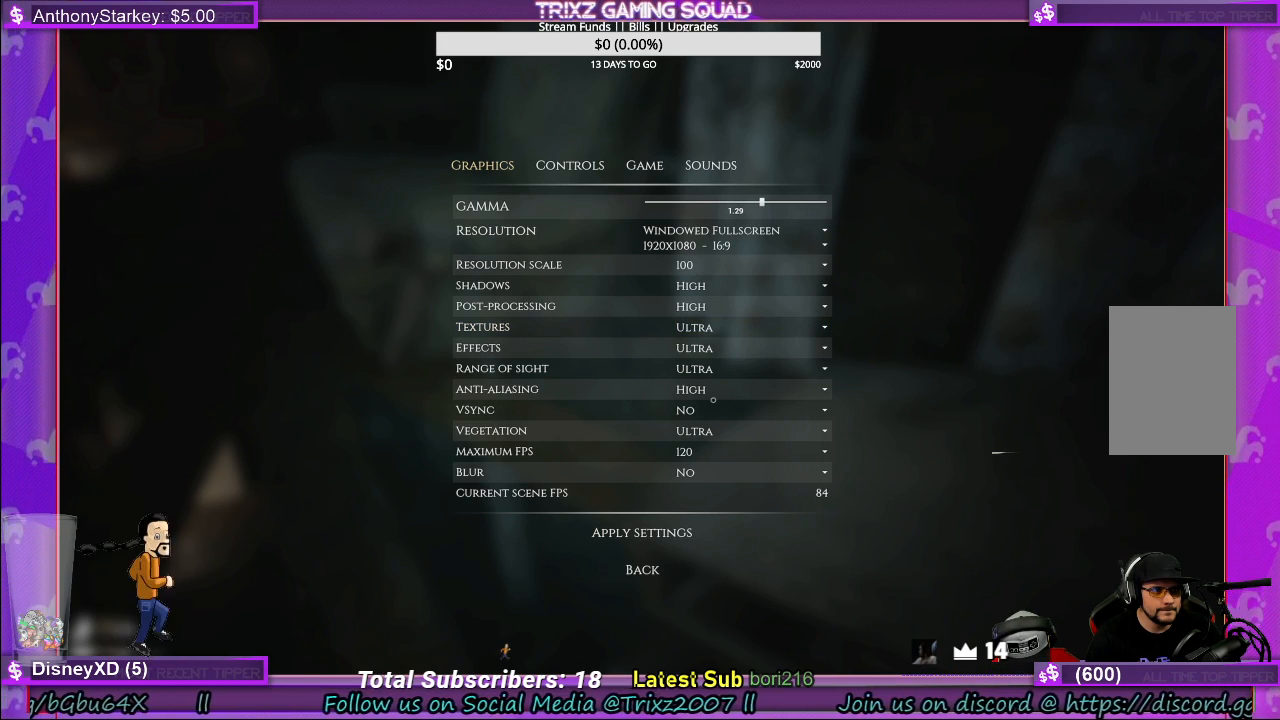
{"keys": [], "mouse": [], "events": []}
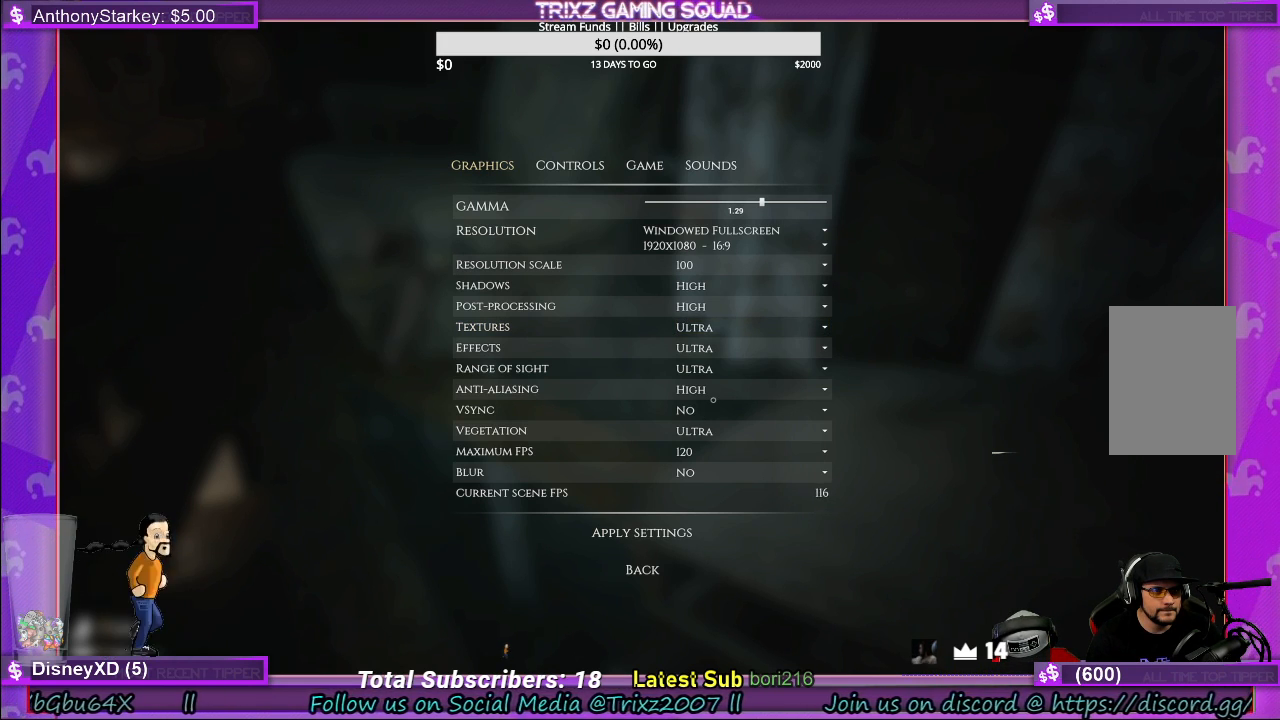
{"keys": [], "mouse": [], "events": []}
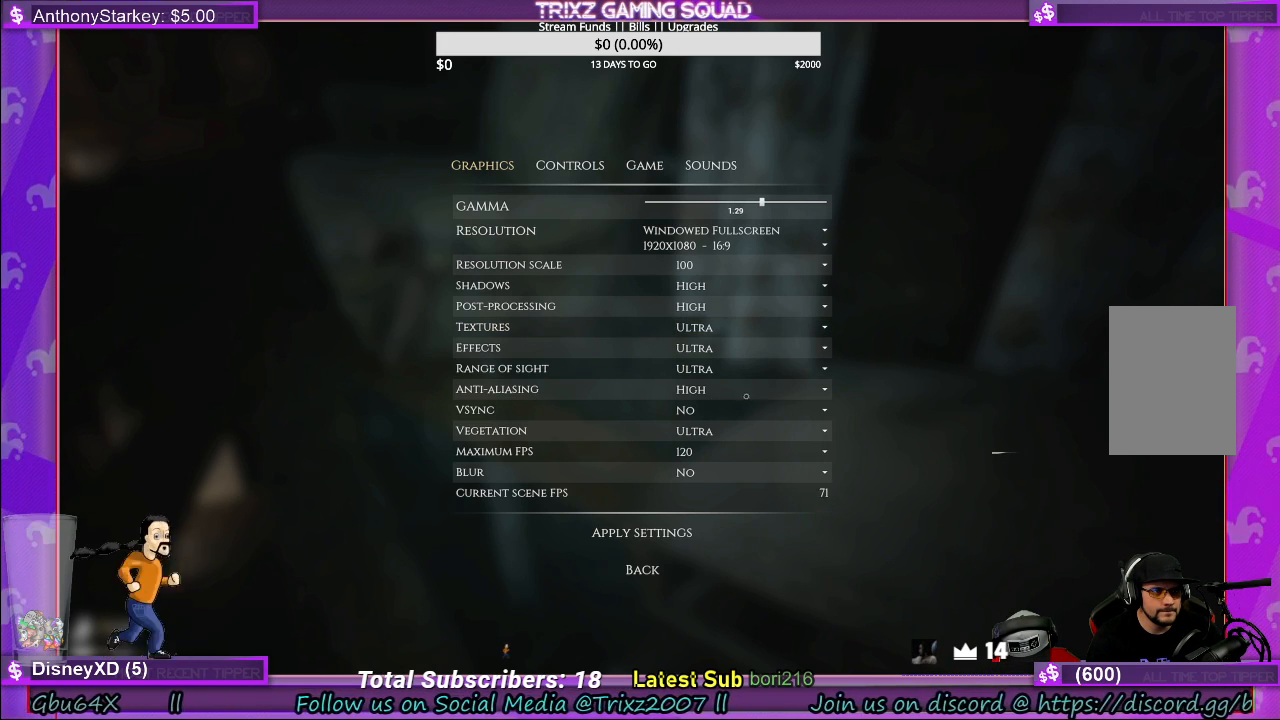
{"keys": [], "mouse": [], "events": []}
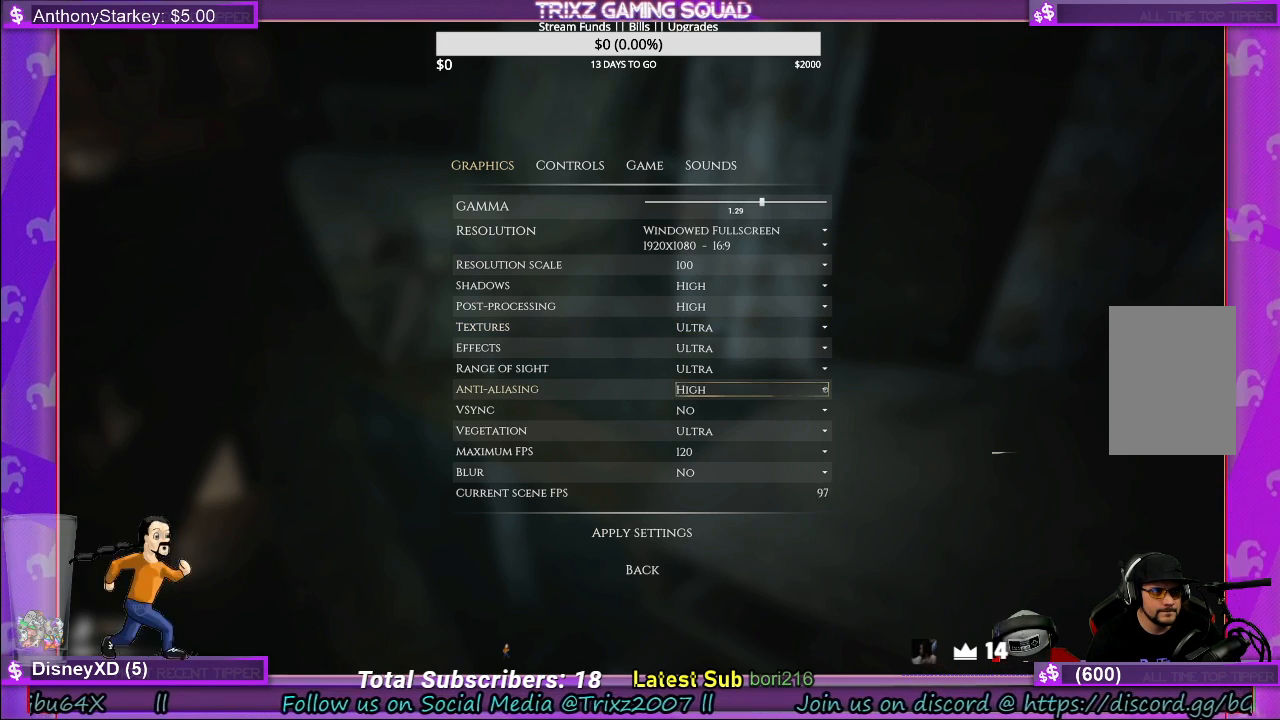
{"keys": [], "mouse": [], "events": [[100, "mouse_left", "down"], [200, "mouse_left", "up"]]}
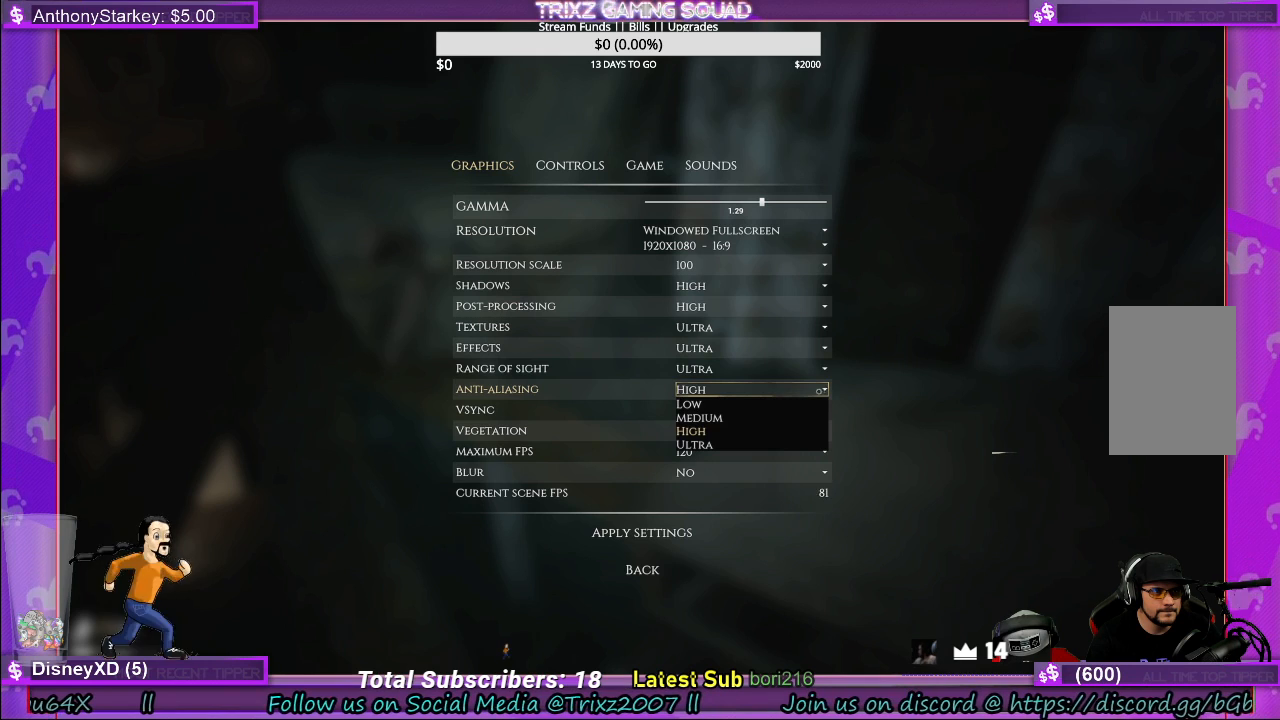
{"keys": [], "mouse": [], "events": []}
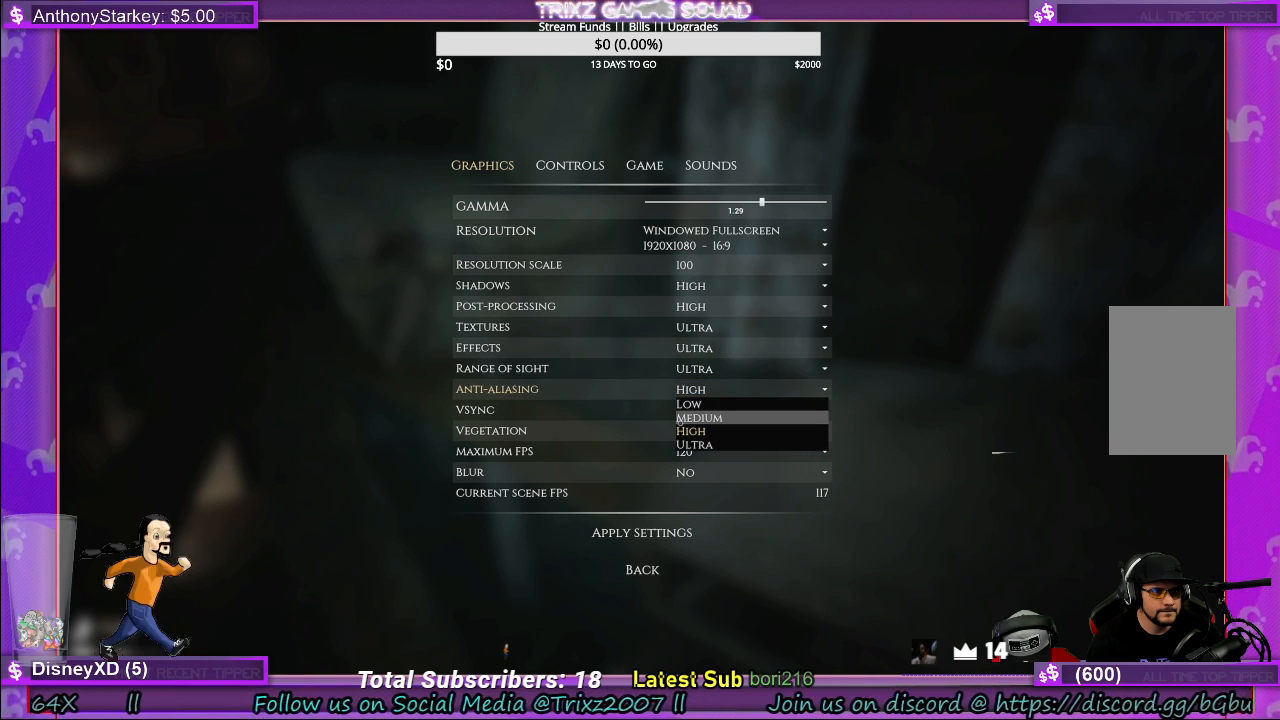
{"keys": [], "mouse": [], "events": [[133, "mouse_left", "down"], [250, "mouse_left", "up"]]}
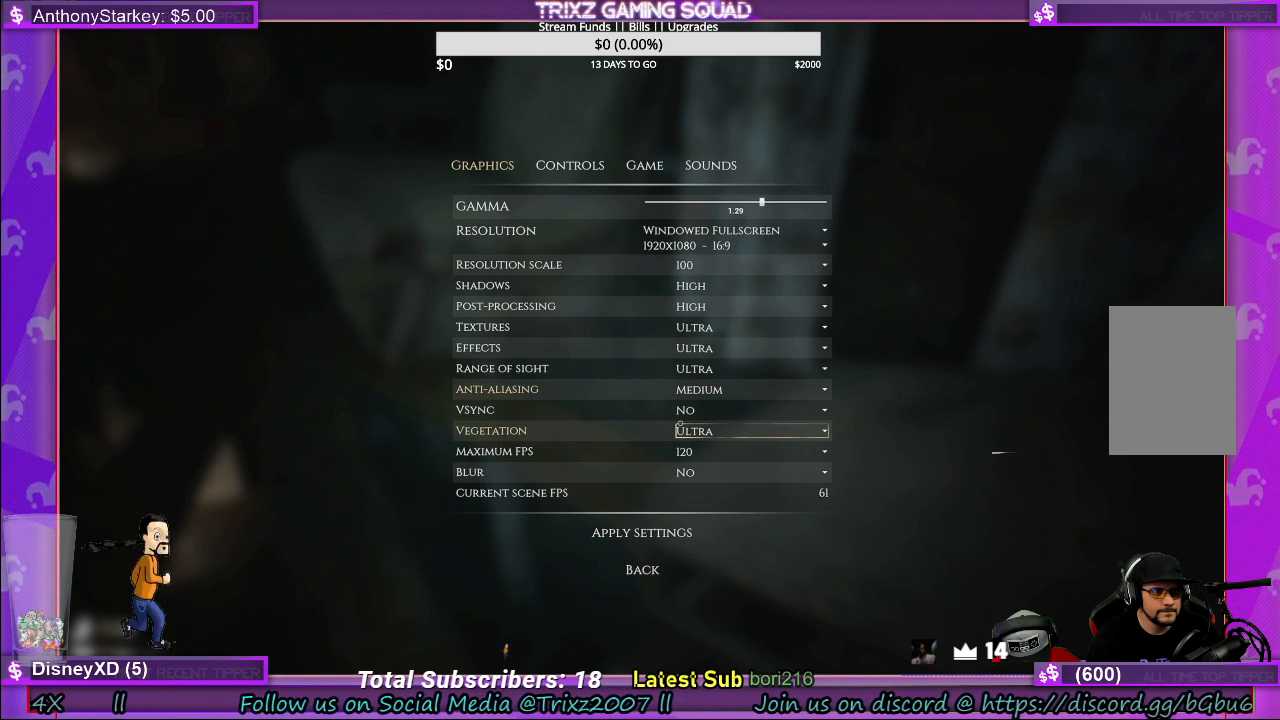
{"keys": [], "mouse": [], "events": []}